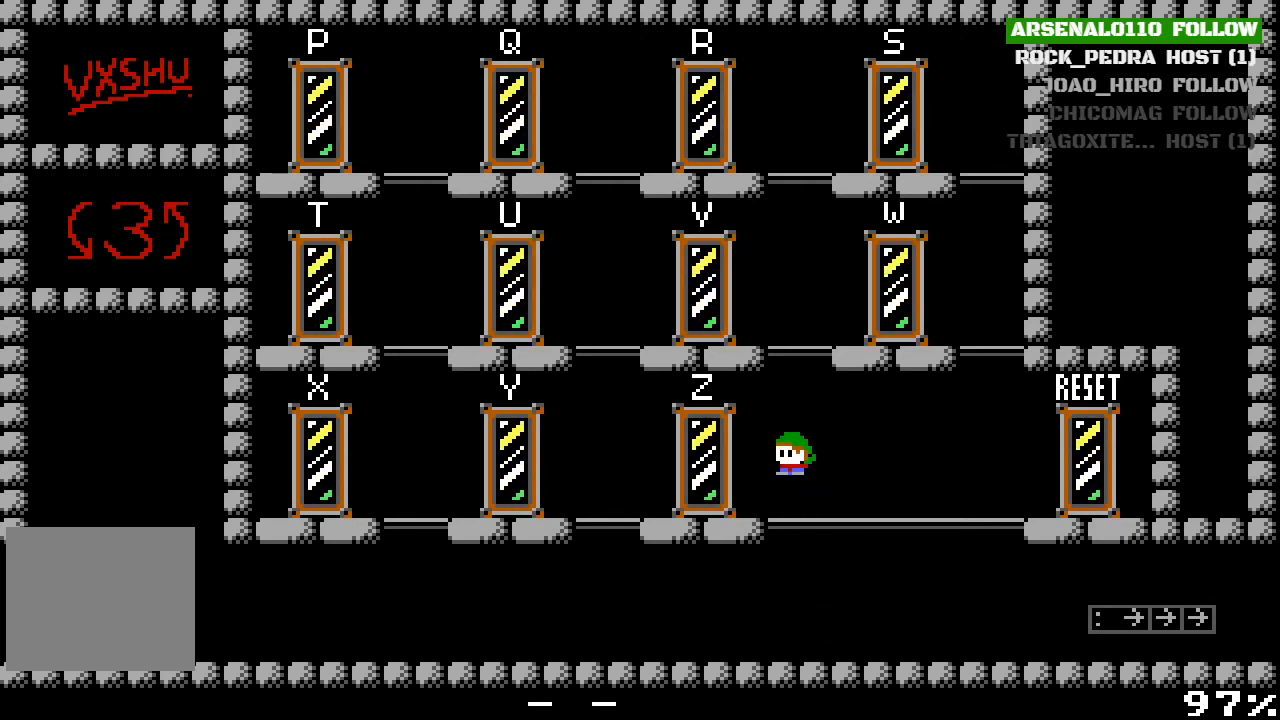
Gameplay with a controller (PlayStation layout); each line is a JSON object with the inputs held at the frame after it. "events" lists button and stick changes between this image and that frame as [ms after this image, input, new state], when the widget could be followed in between. Not read: right_stick.
{"buttons": ["CROSS"], "left_stick": "center", "events": [[233, "CROSS", "down"], [400, "CROSS", "up"], [467, "CROSS", "down"]]}
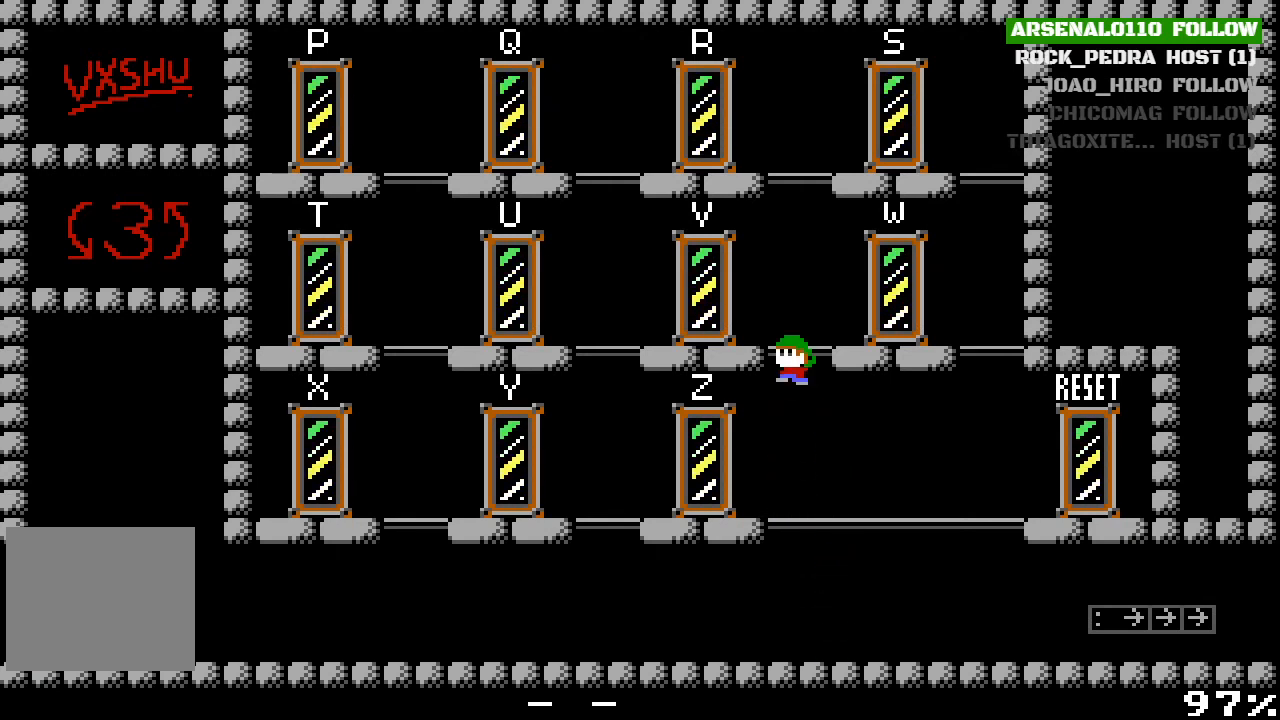
{"buttons": [], "left_stick": "center", "events": [[133, "CROSS", "up"], [367, "CROSS", "down"], [500, "CROSS", "up"]]}
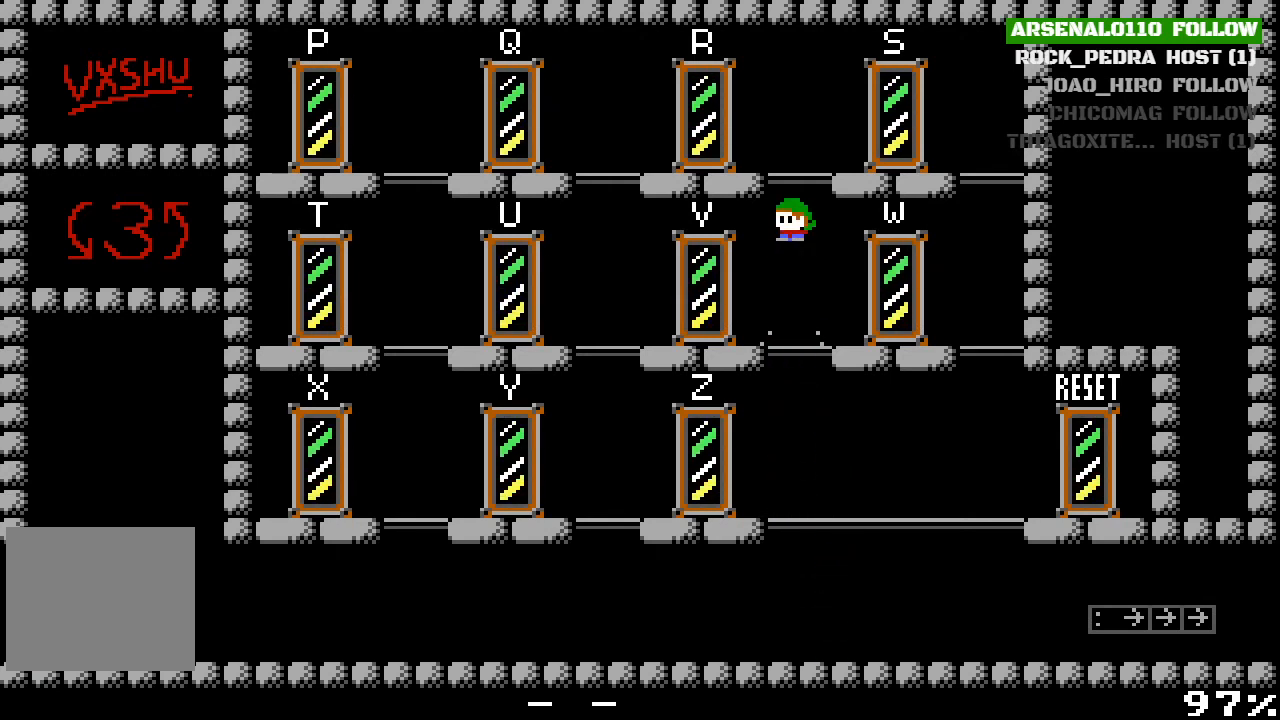
{"buttons": [], "left_stick": "center", "events": [[100, "CROSS", "down"], [300, "CROSS", "up"], [300, "DPAD_RIGHT", "down"], [467, "DPAD_RIGHT", "up"]]}
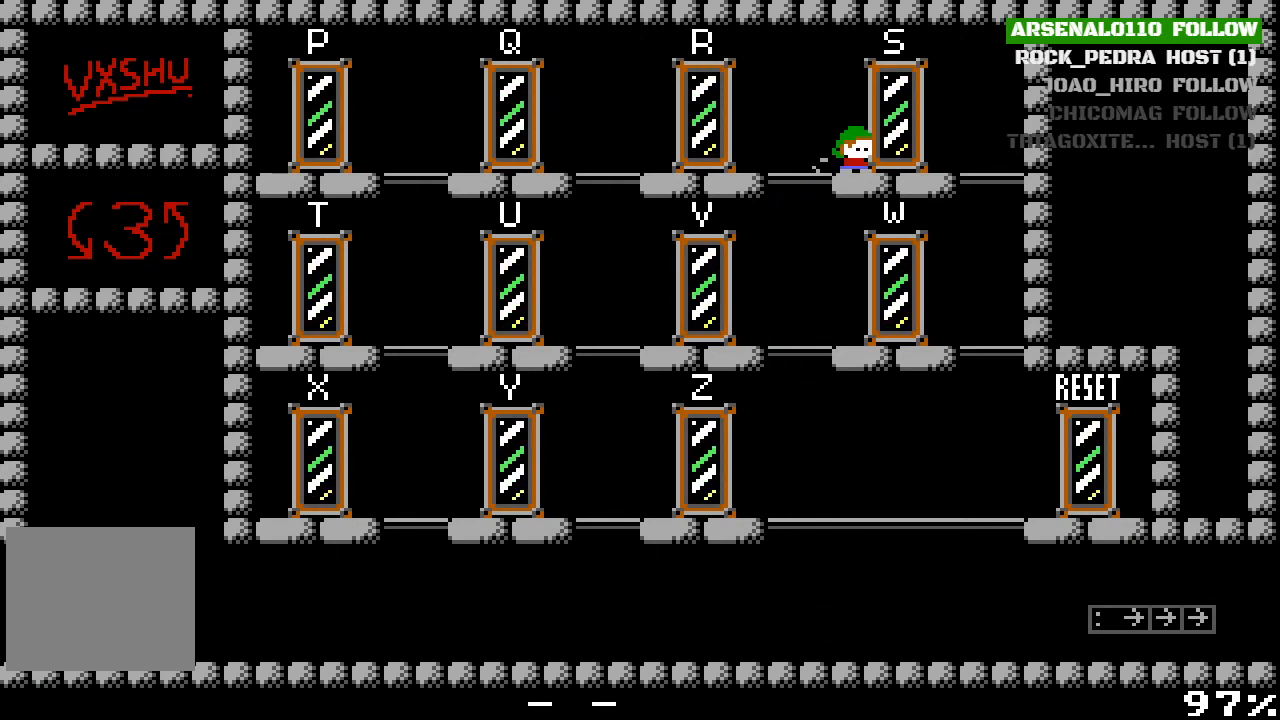
{"buttons": [], "left_stick": "center", "events": [[333, "DPAD_RIGHT", "down"], [433, "DPAD_RIGHT", "up"]]}
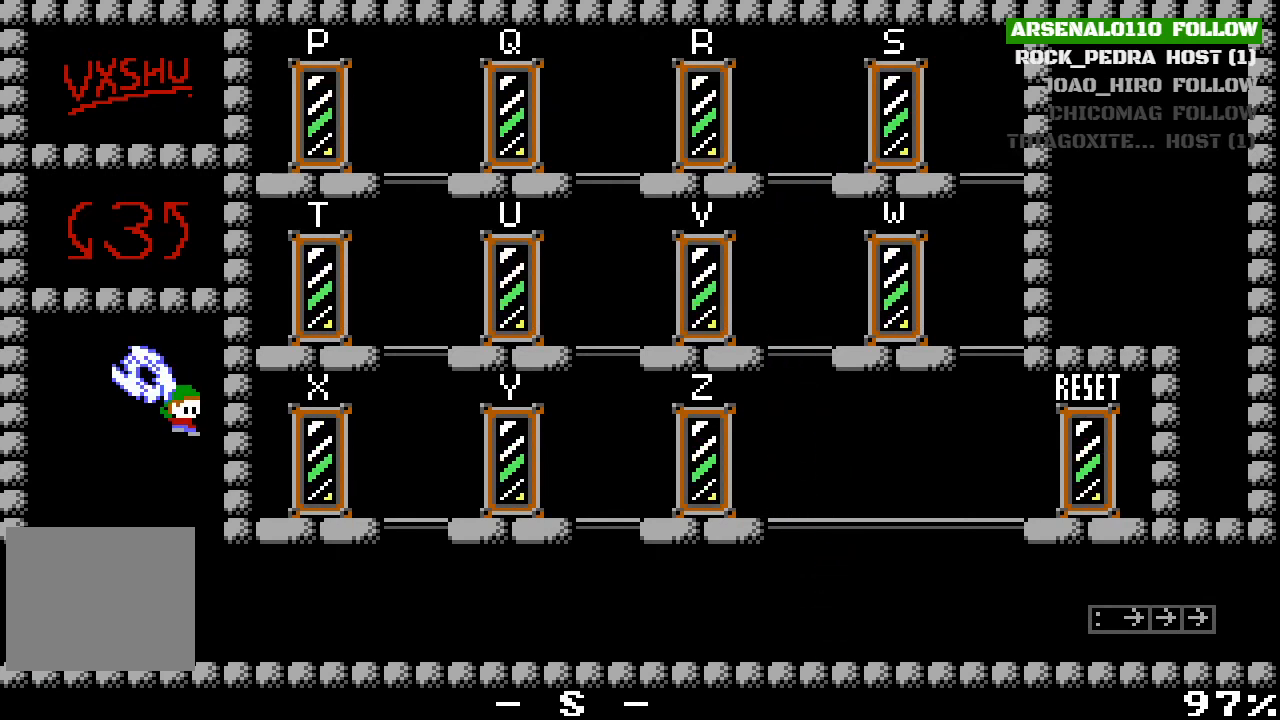
{"buttons": ["DPAD_RIGHT"], "left_stick": "center", "events": [[333, "DPAD_RIGHT", "down"]]}
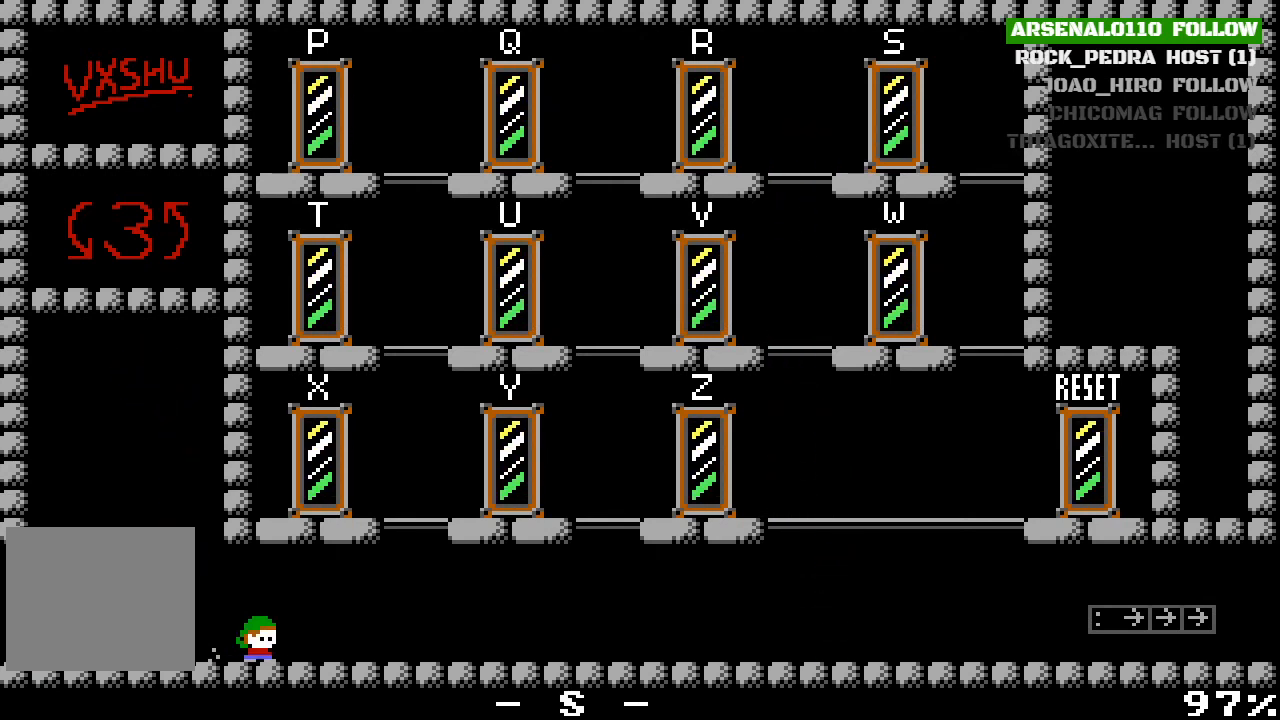
{"buttons": ["DPAD_RIGHT"], "left_stick": "center", "events": []}
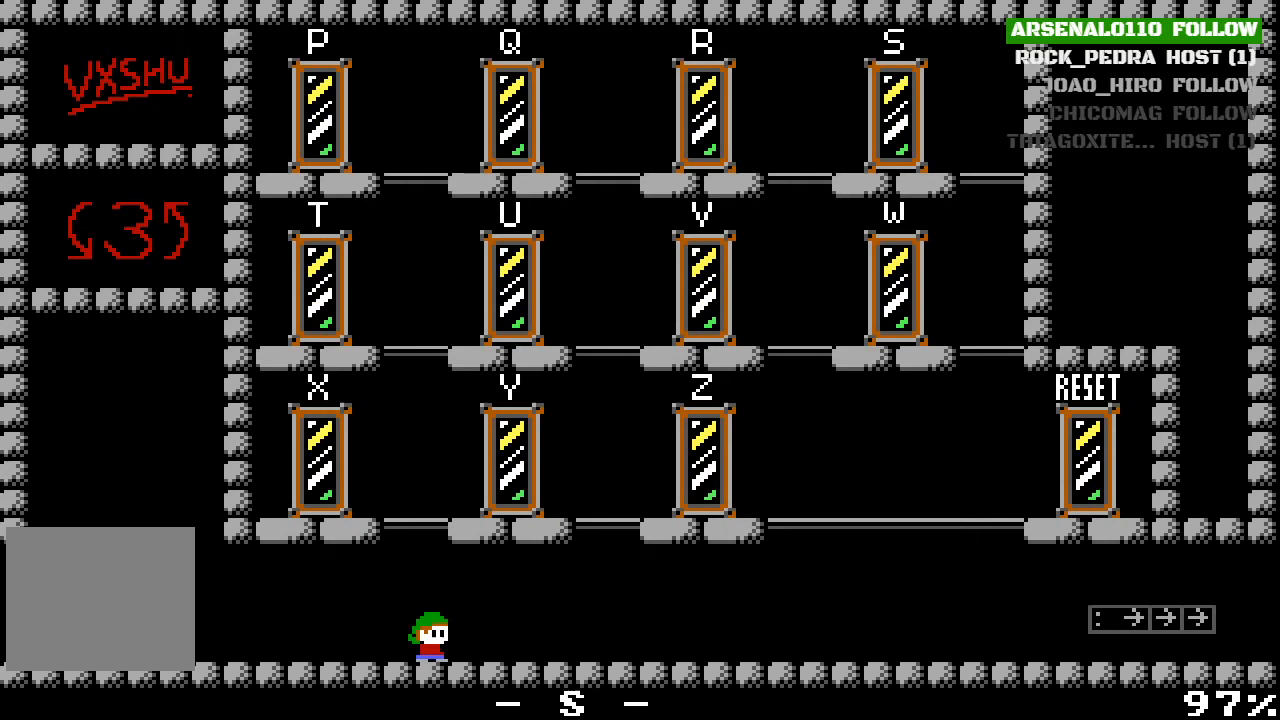
{"buttons": [], "left_stick": "center", "events": [[33, "DPAD_RIGHT", "up"]]}
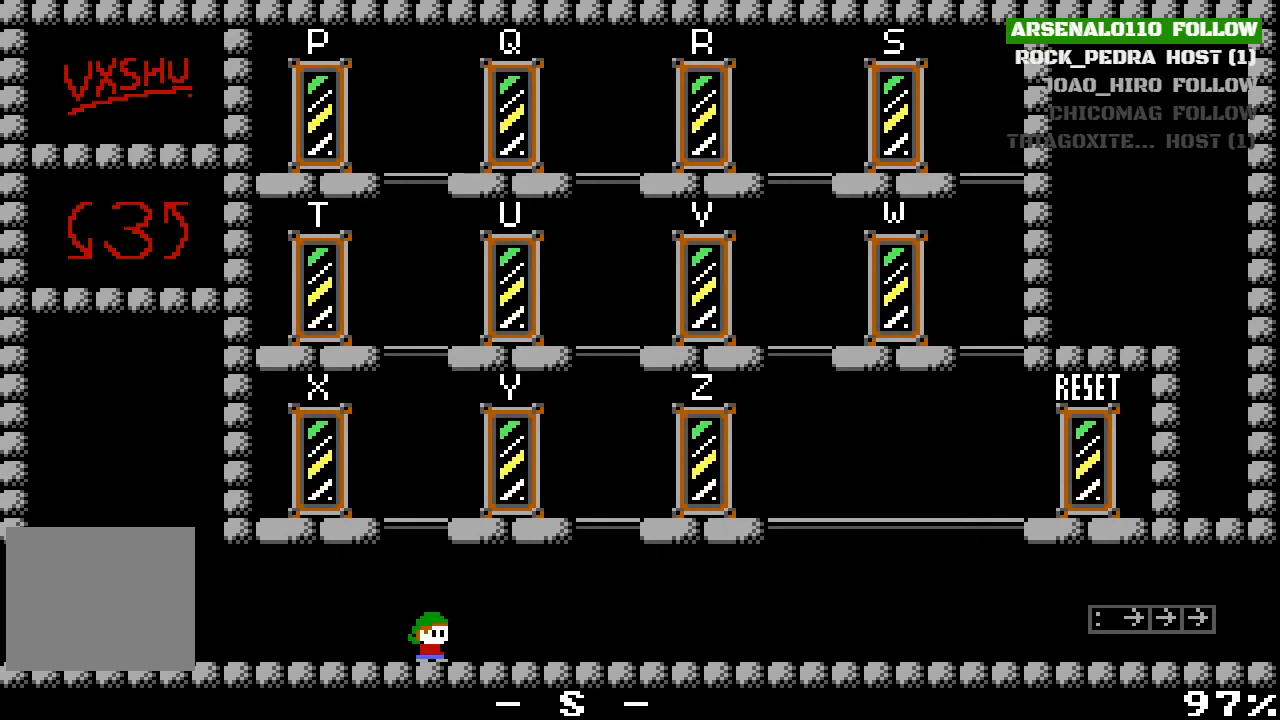
{"buttons": [], "left_stick": "center", "events": []}
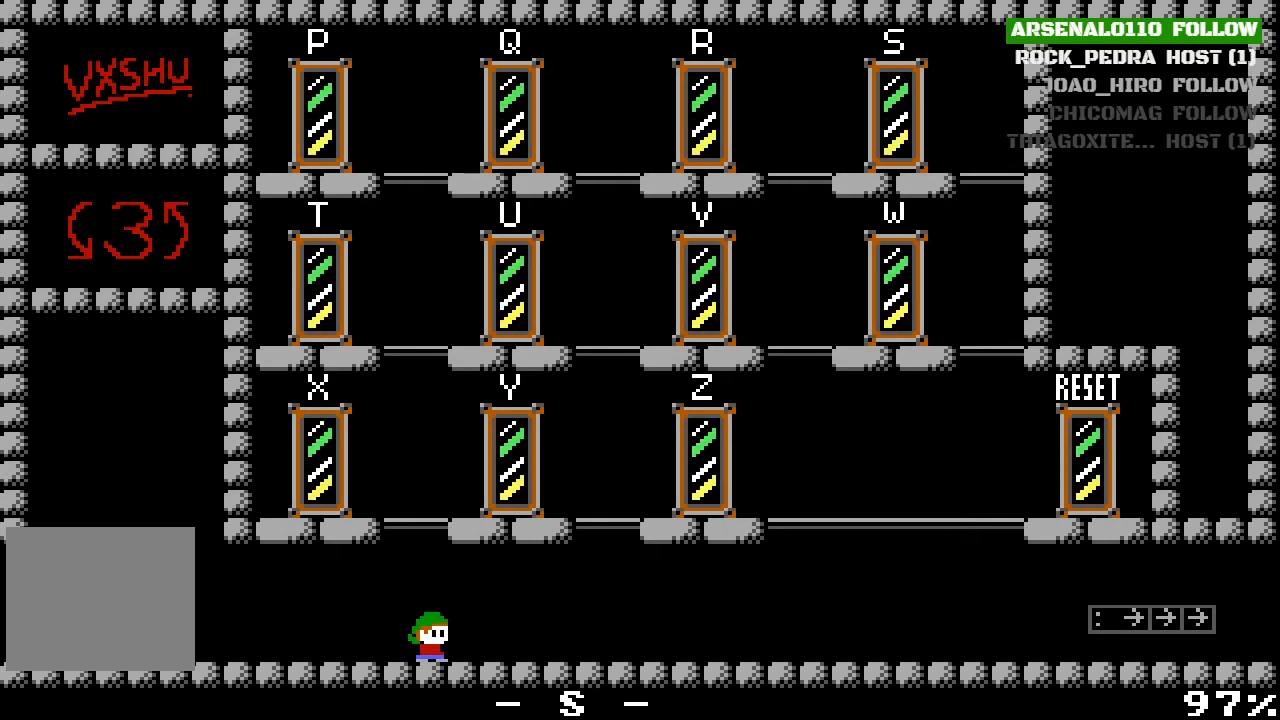
{"buttons": [], "left_stick": "center", "events": []}
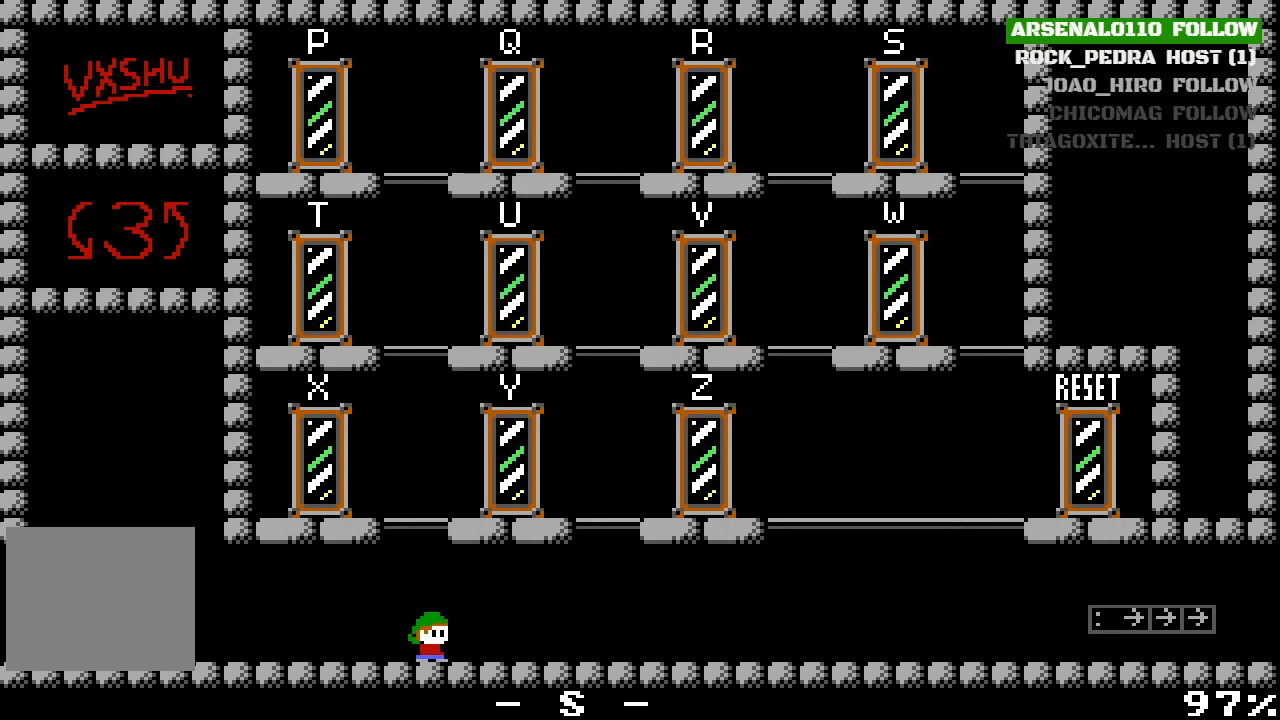
{"buttons": [], "left_stick": "center", "events": []}
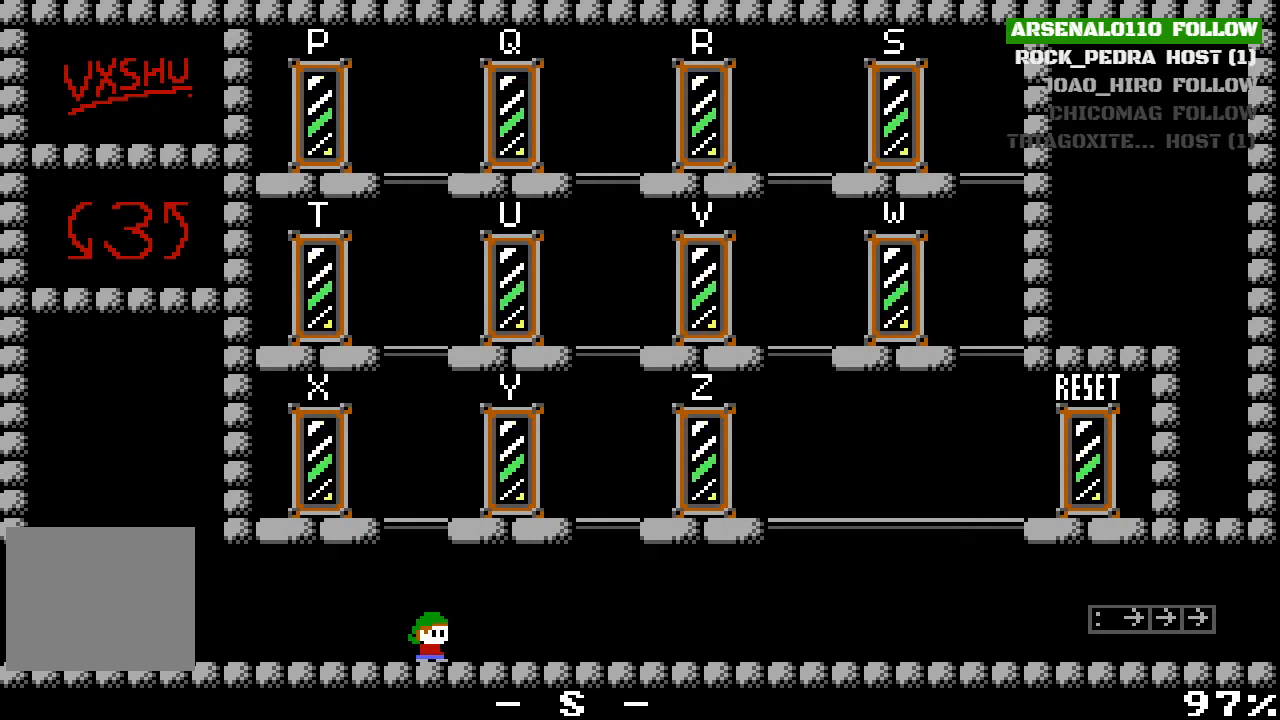
{"buttons": [], "left_stick": "center", "events": []}
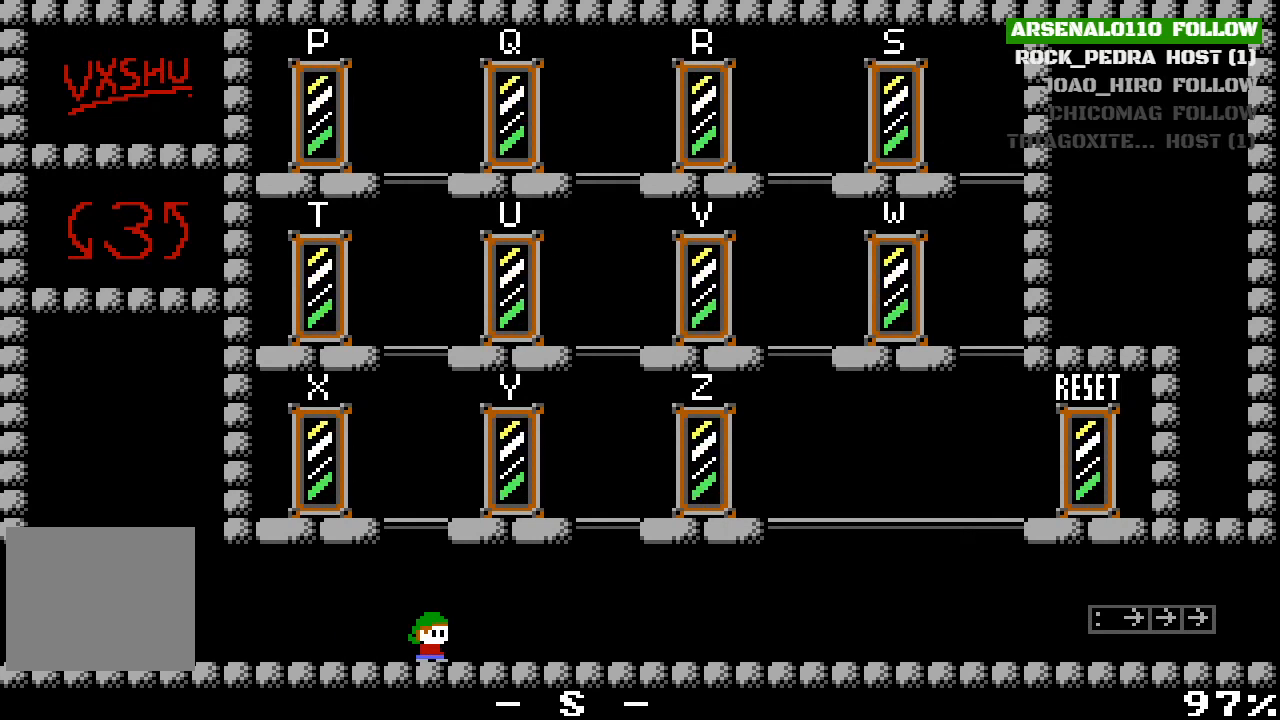
{"buttons": [], "left_stick": "center", "events": []}
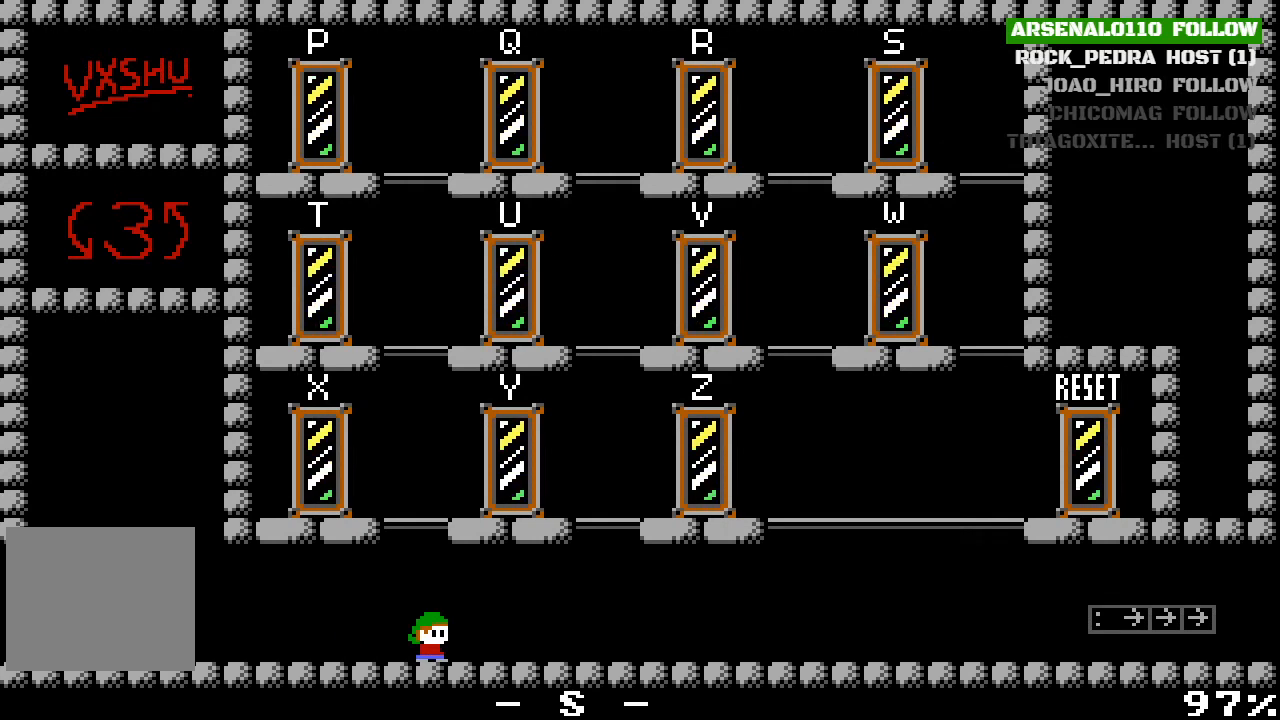
{"buttons": [], "left_stick": "center", "events": []}
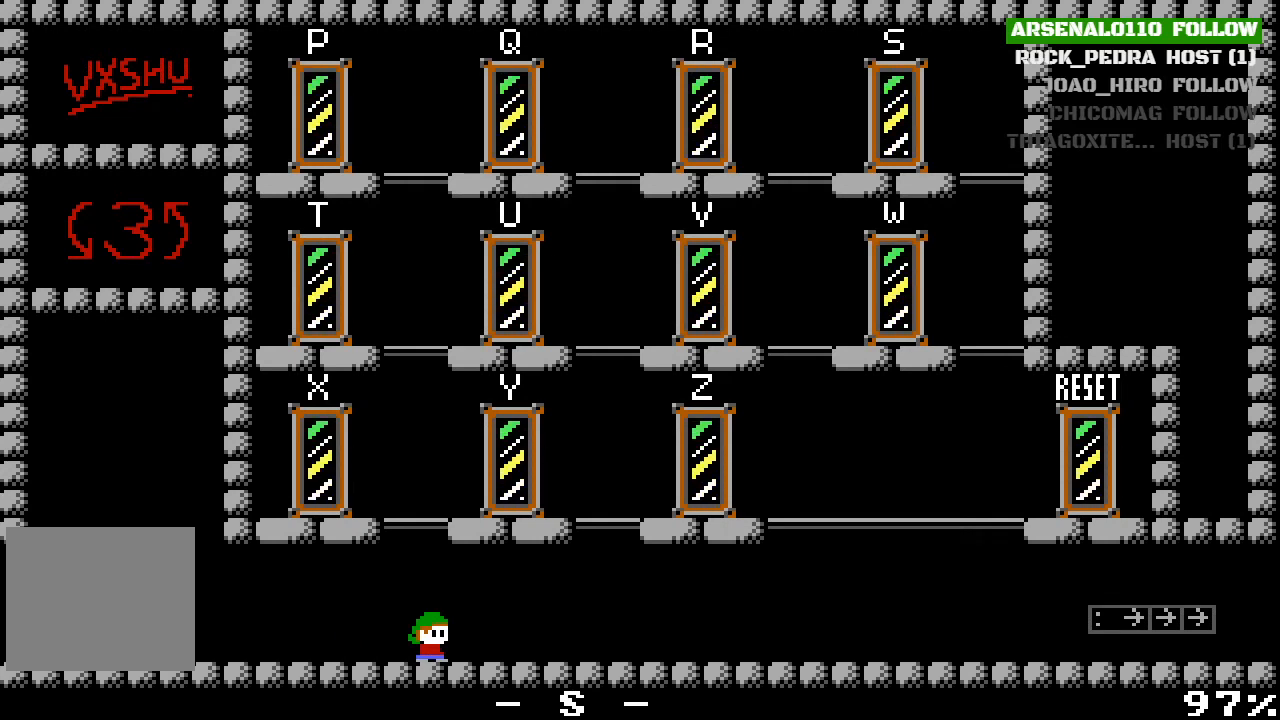
{"buttons": [], "left_stick": "center", "events": []}
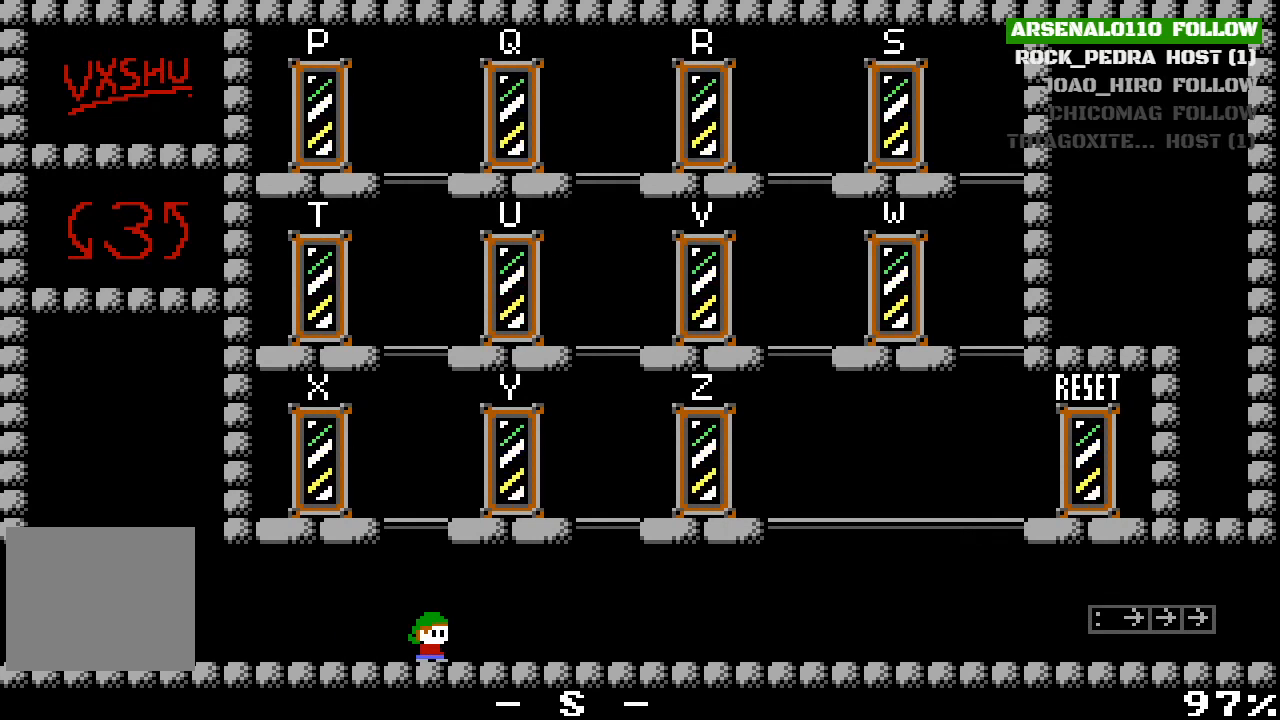
{"buttons": ["CROSS"], "left_stick": "center", "events": [[367, "CROSS", "down"]]}
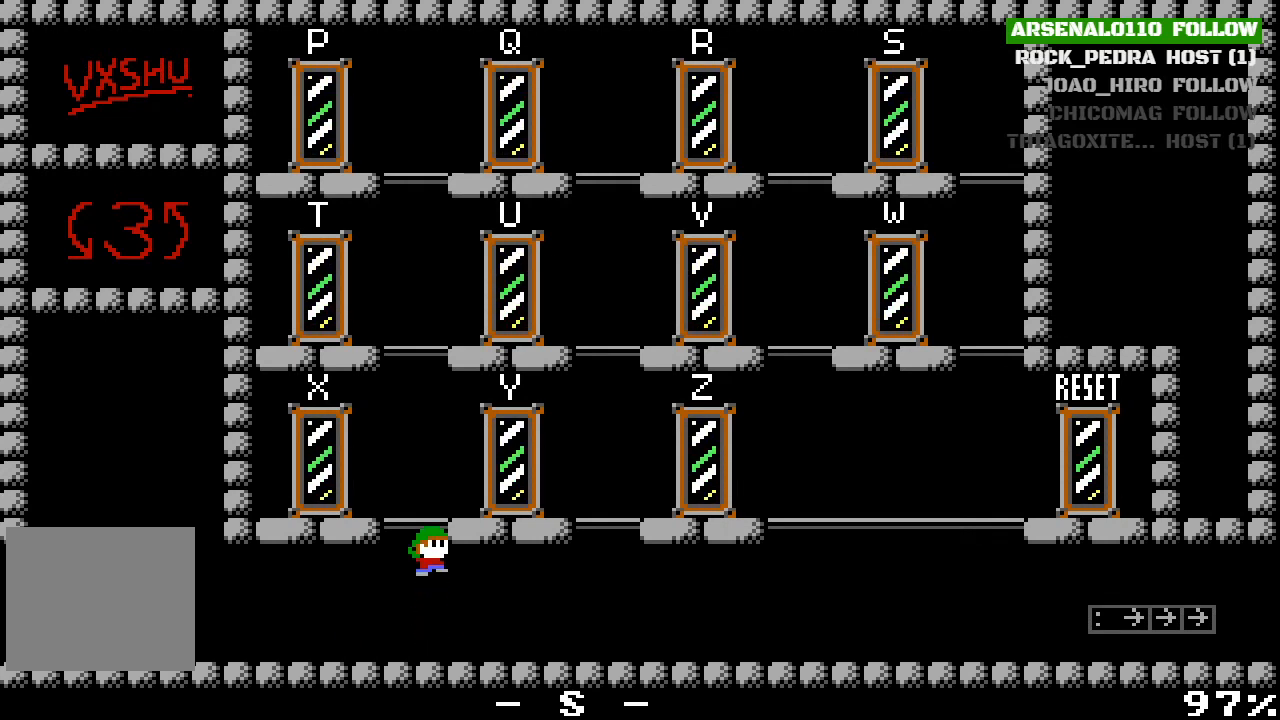
{"buttons": [], "left_stick": "center", "events": [[300, "CROSS", "up"], [400, "DPAD_LEFT", "down"], [467, "DPAD_LEFT", "up"]]}
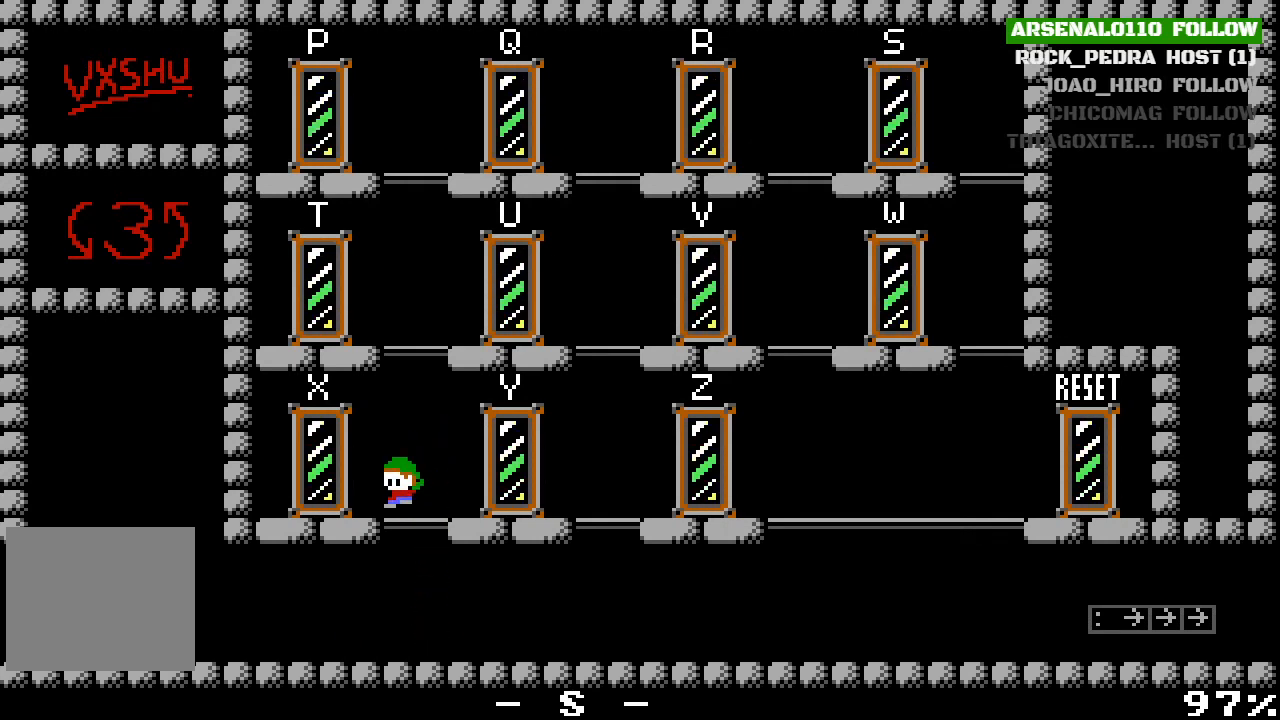
{"buttons": ["CROSS"], "left_stick": "center", "events": [[133, "CROSS", "down"], [200, "DPAD_RIGHT", "down"], [267, "DPAD_RIGHT", "up"], [300, "CROSS", "up"], [400, "CROSS", "down"]]}
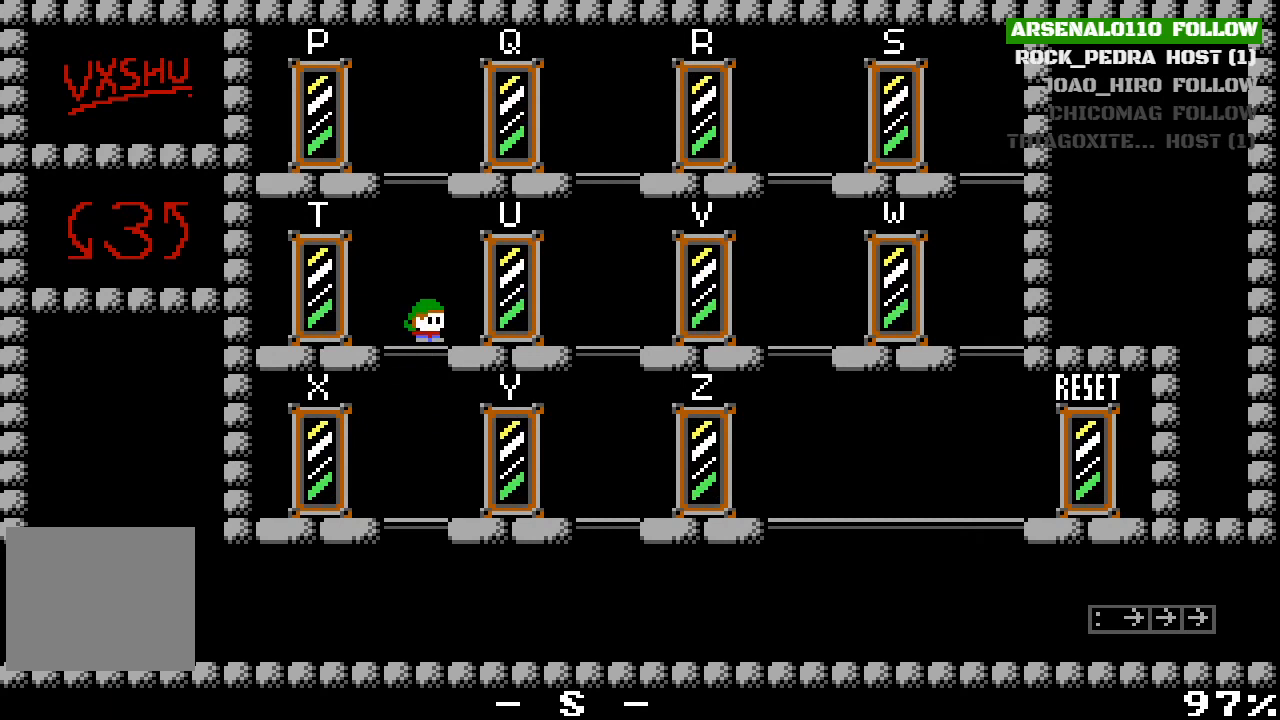
{"buttons": [], "left_stick": "center", "events": [[67, "DPAD_RIGHT", "down"], [100, "CROSS", "up"], [300, "DPAD_RIGHT", "up"]]}
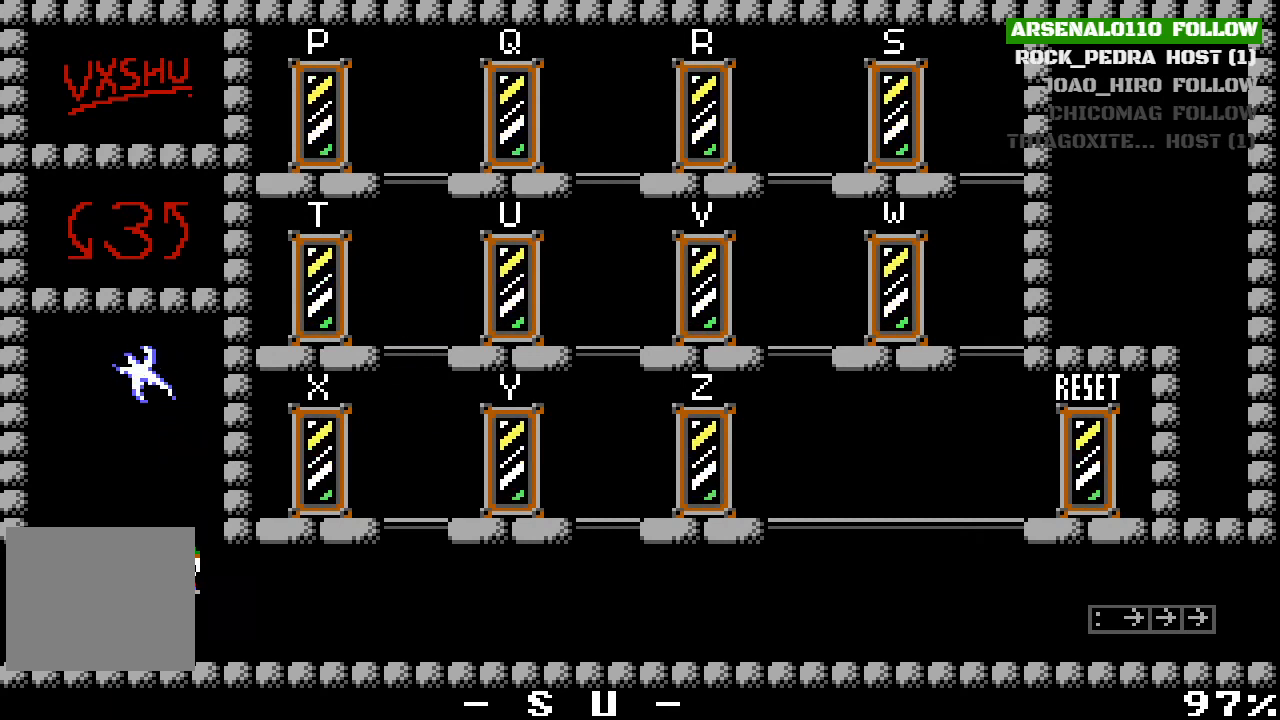
{"buttons": ["DPAD_RIGHT"], "left_stick": "center", "events": [[433, "DPAD_RIGHT", "down"]]}
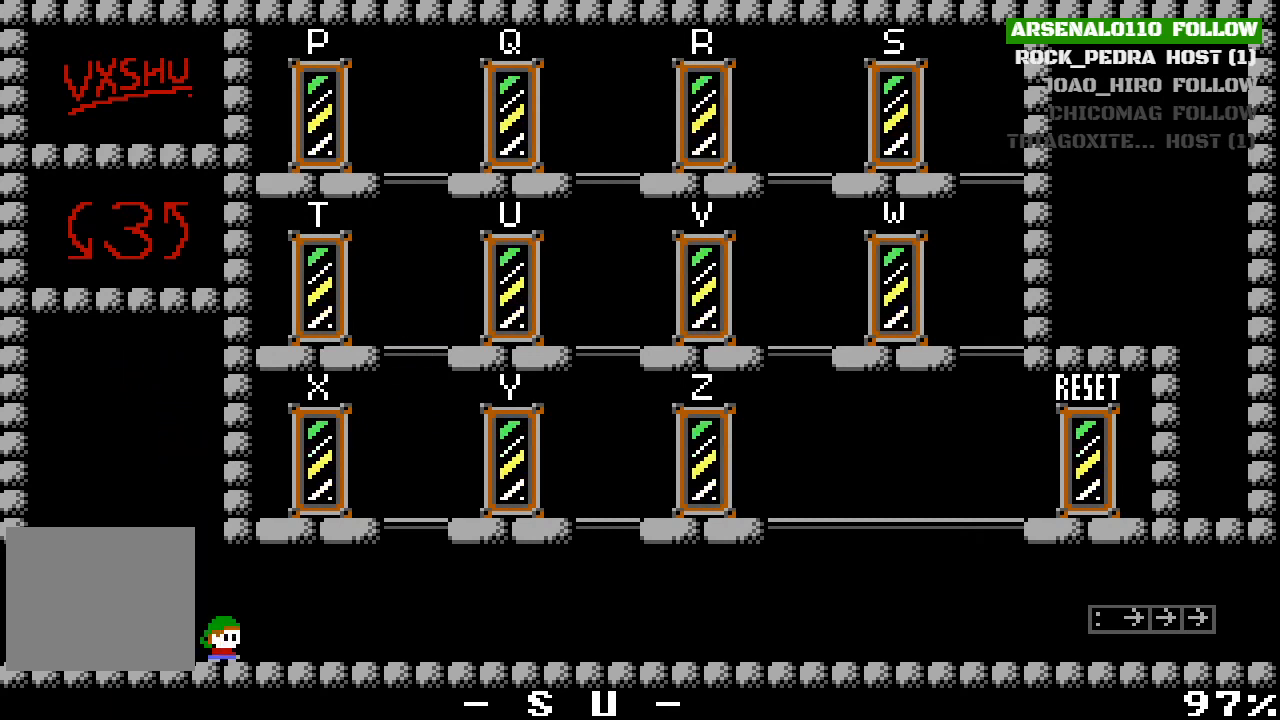
{"buttons": [], "left_stick": "center", "events": [[500, "DPAD_RIGHT", "up"]]}
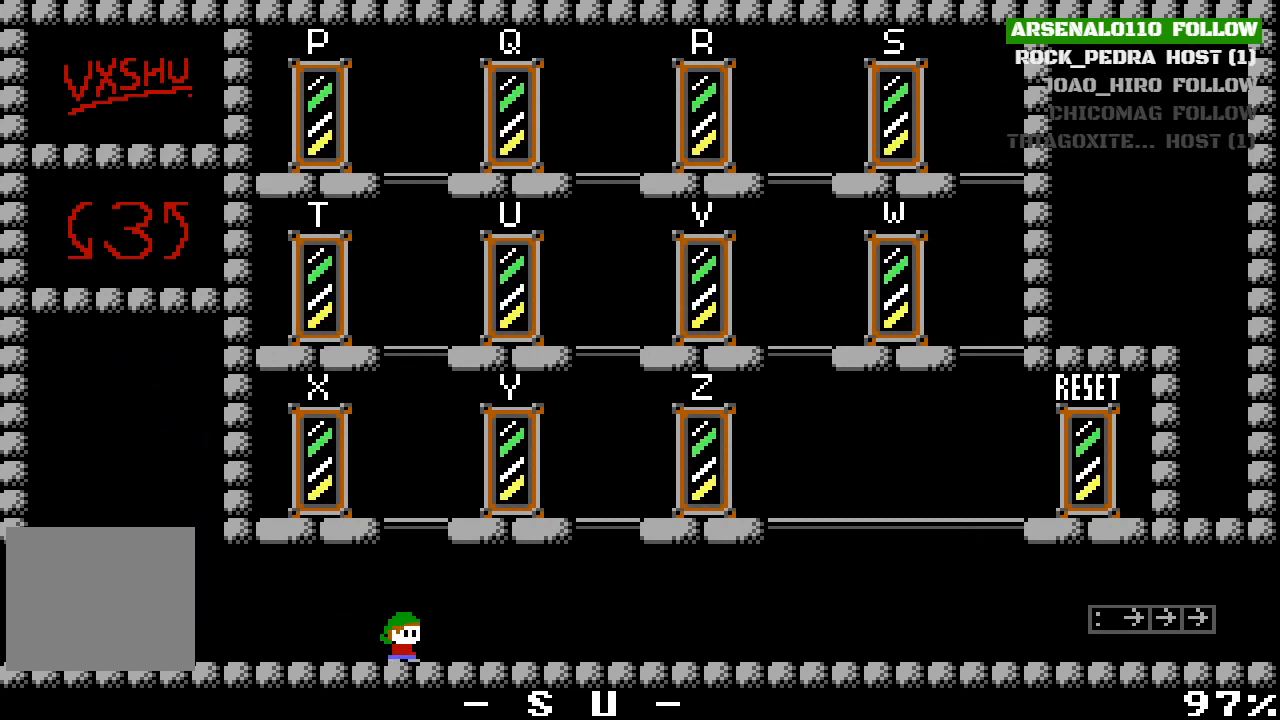
{"buttons": [], "left_stick": "center", "events": []}
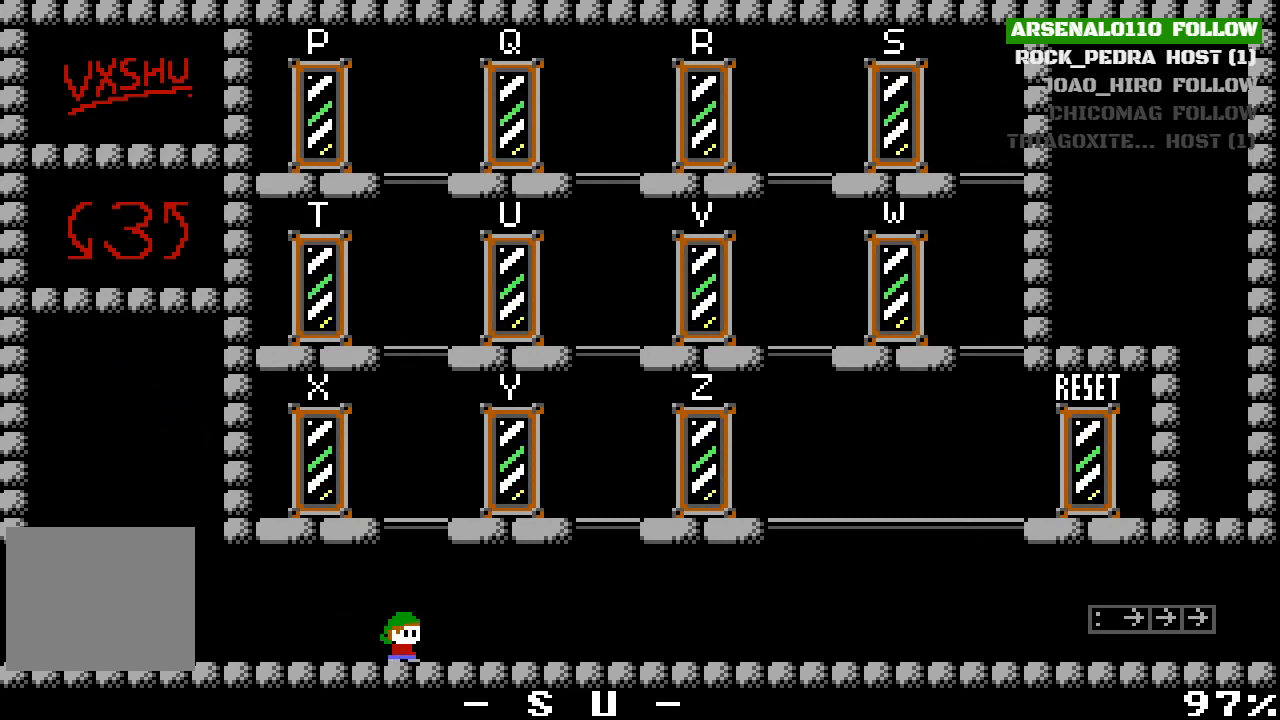
{"buttons": [], "left_stick": "center", "events": [[267, "DPAD_RIGHT", "down"], [333, "DPAD_RIGHT", "up"]]}
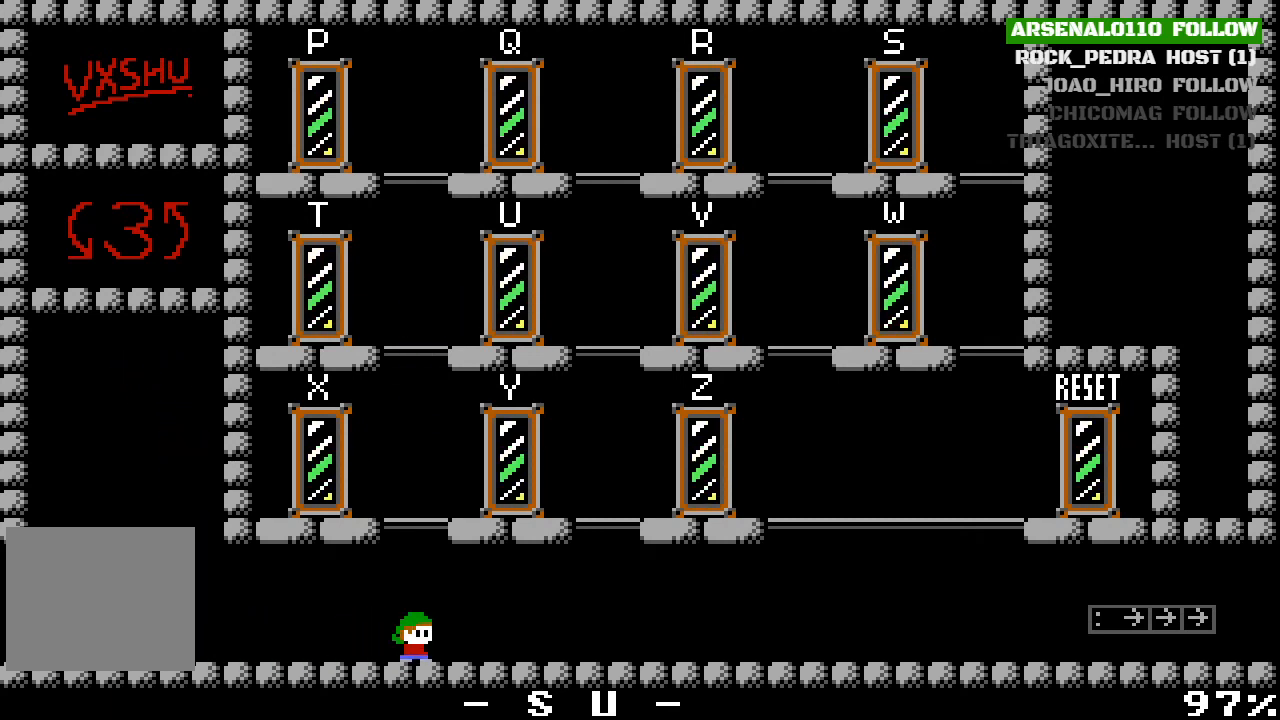
{"buttons": [], "left_stick": "center", "events": []}
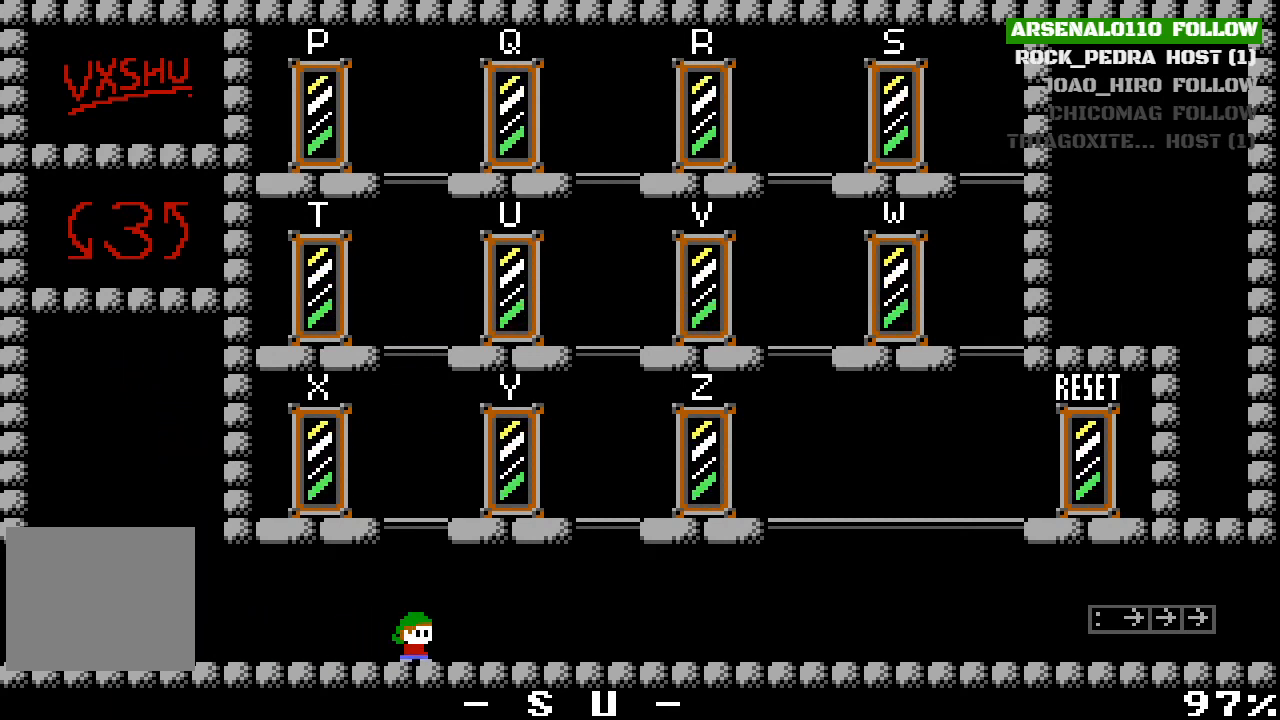
{"buttons": [], "left_stick": "center", "events": []}
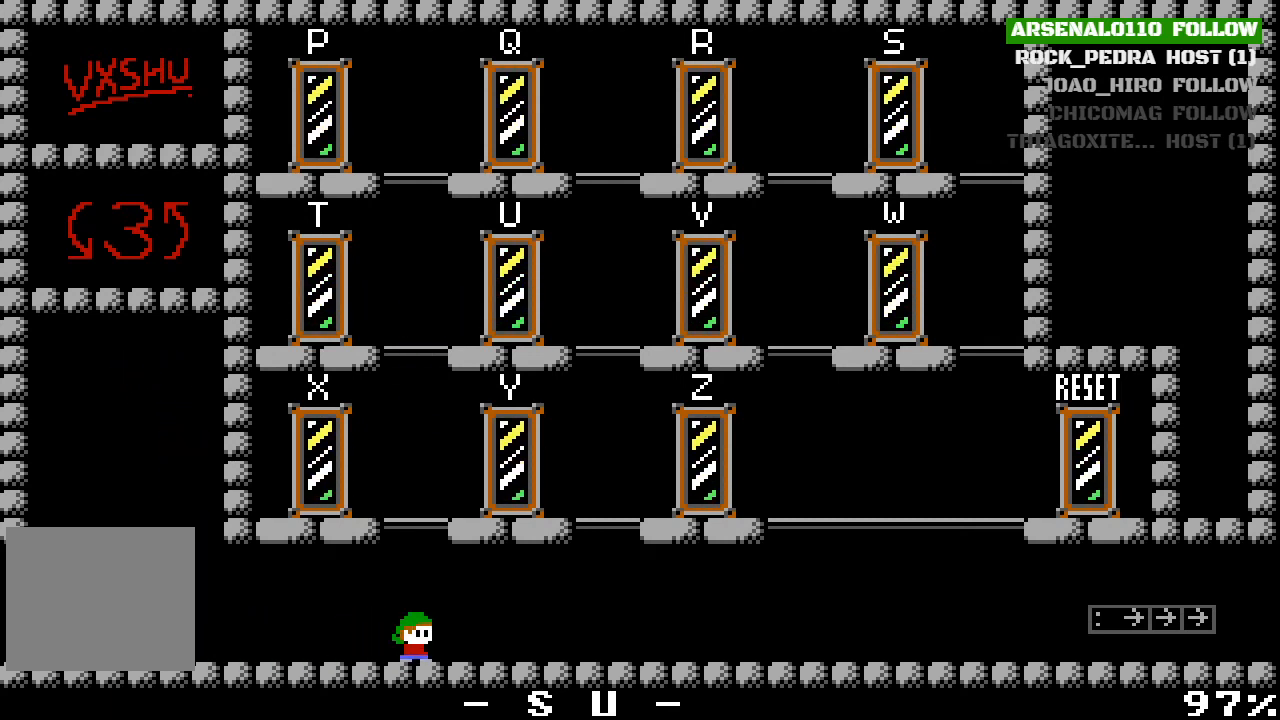
{"buttons": [], "left_stick": "center", "events": []}
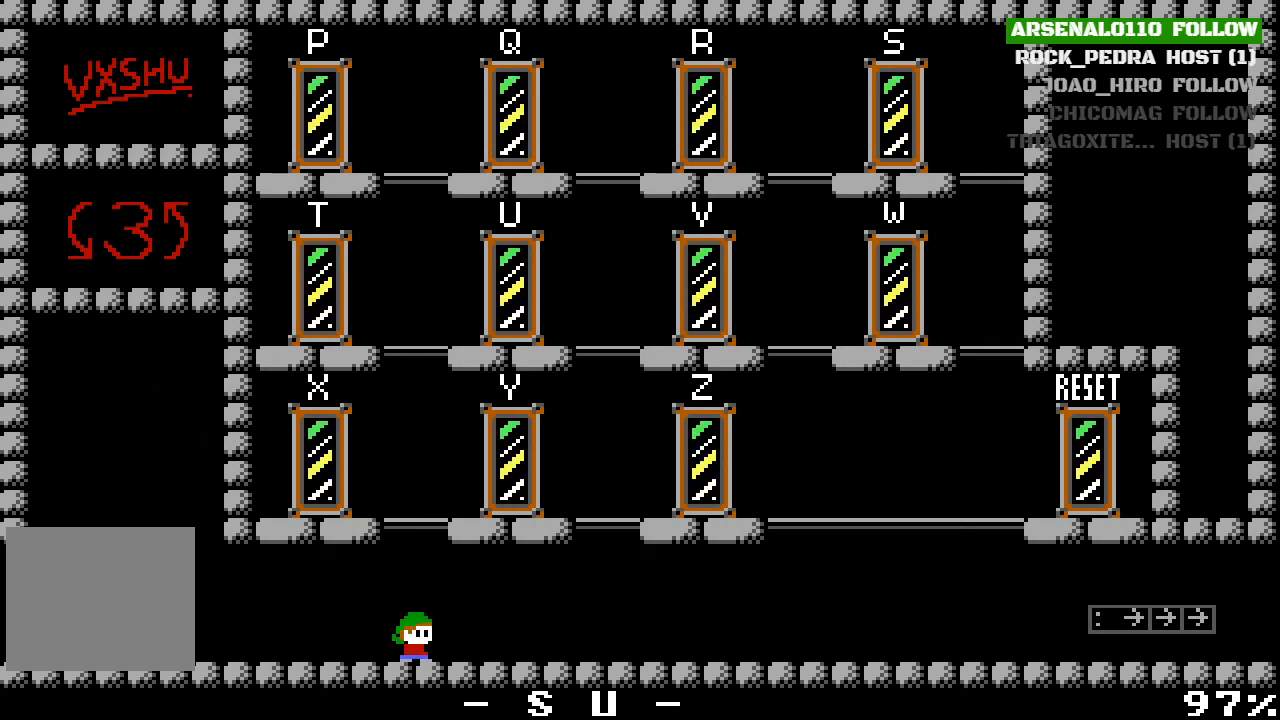
{"buttons": [], "left_stick": "center", "events": []}
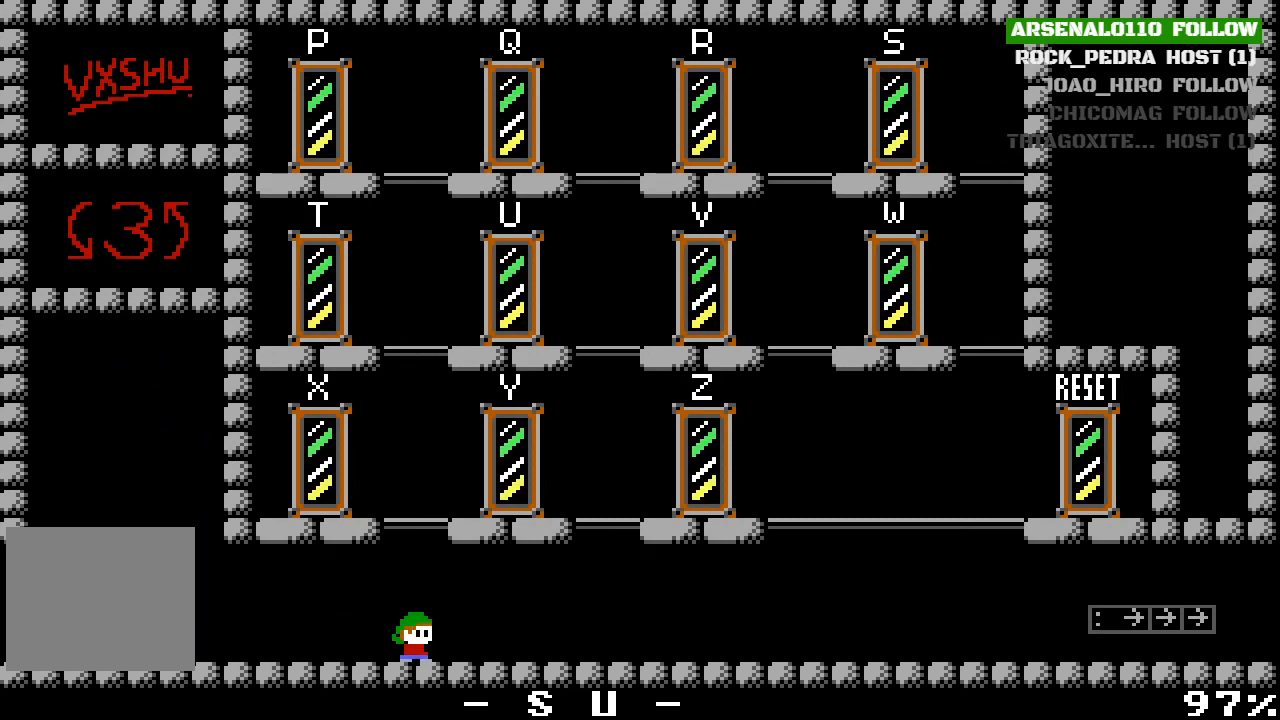
{"buttons": [], "left_stick": "center", "events": [[300, "CROSS", "down"], [467, "CROSS", "up"]]}
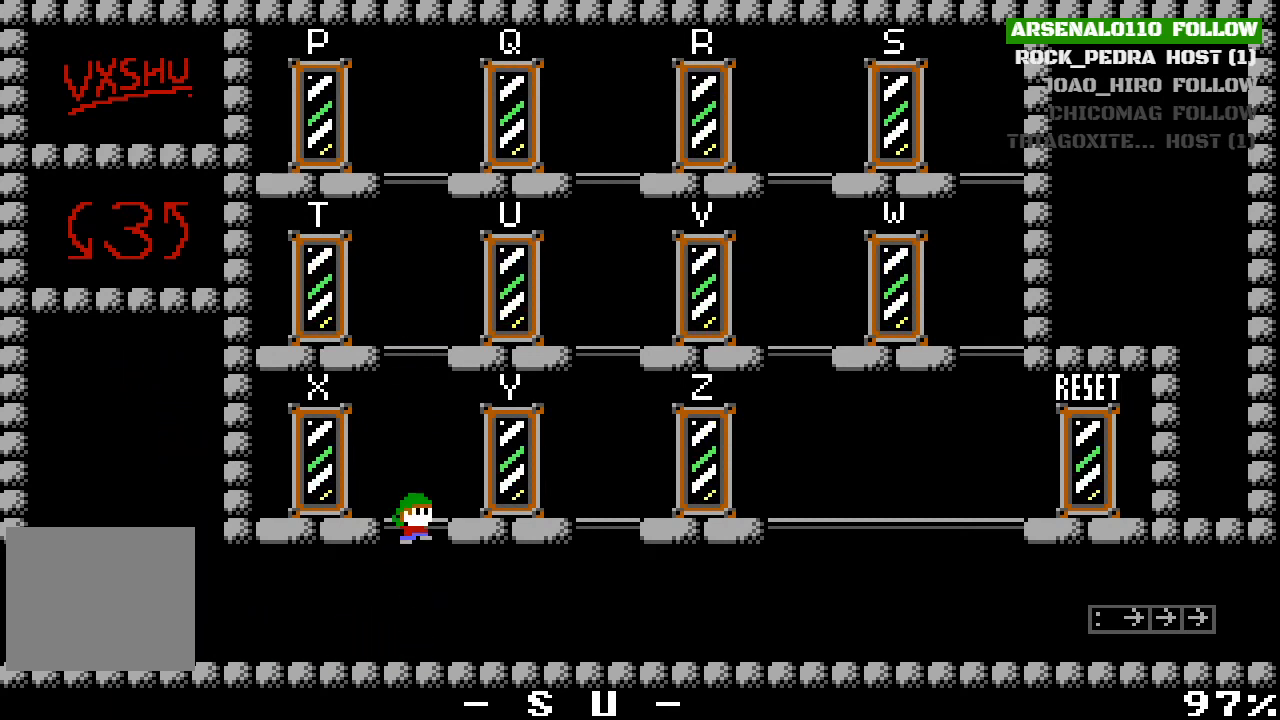
{"buttons": ["CROSS"], "left_stick": "center", "events": [[33, "CROSS", "down"], [167, "CROSS", "up"], [433, "CROSS", "down"]]}
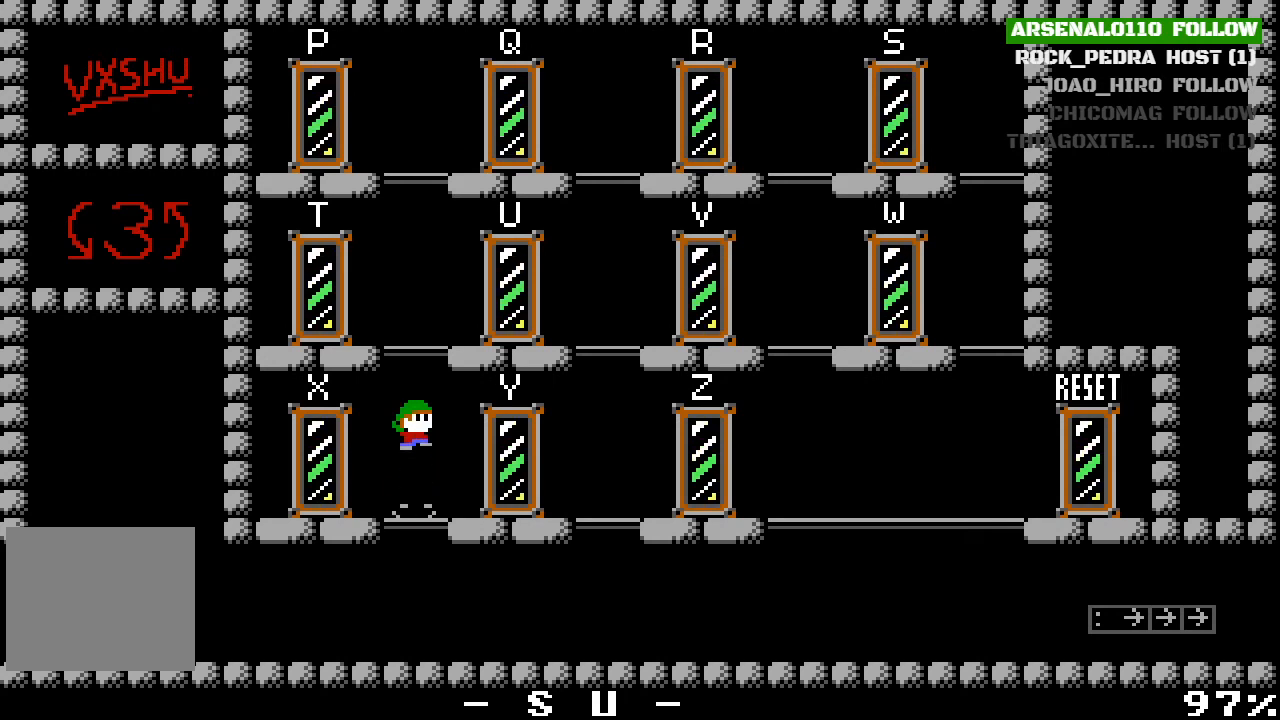
{"buttons": [], "left_stick": "center", "events": [[100, "CROSS", "up"], [200, "CROSS", "down"], [433, "CROSS", "up"]]}
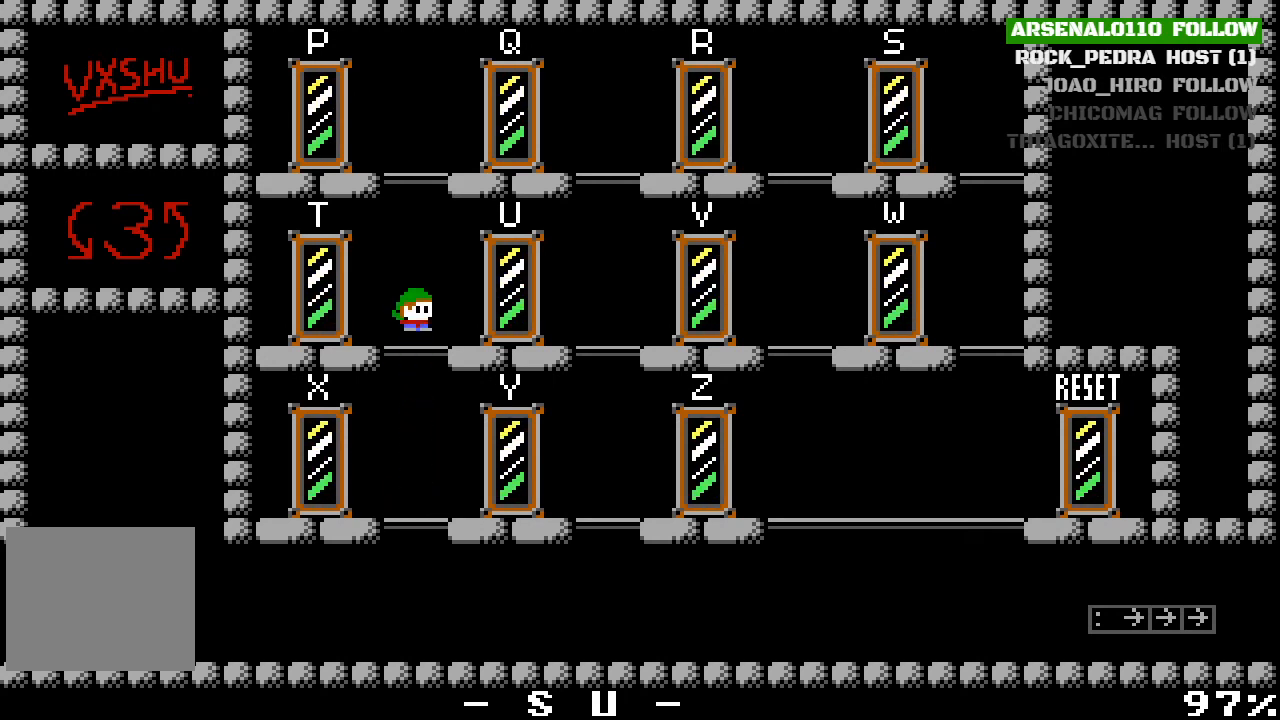
{"buttons": ["CROSS"], "left_stick": "center", "events": [[133, "CROSS", "down"], [300, "CROSS", "up"], [400, "CROSS", "down"]]}
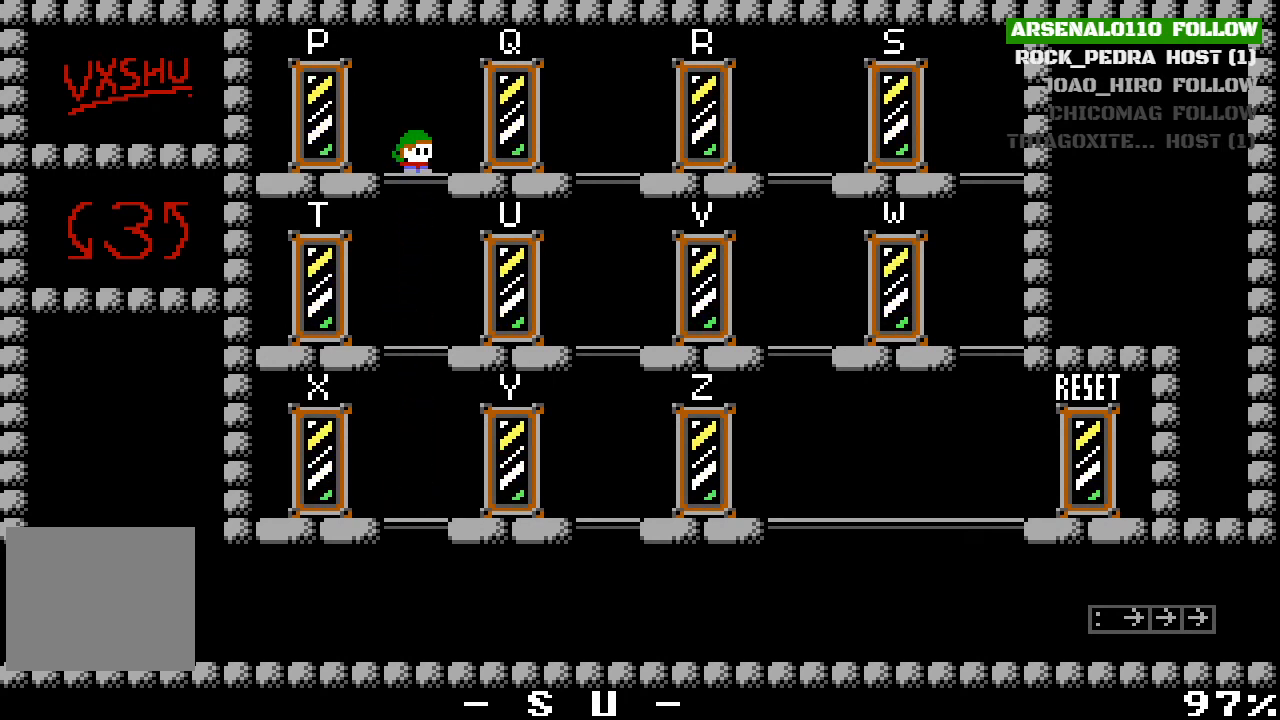
{"buttons": [], "left_stick": "center", "events": [[67, "CROSS", "up"], [67, "DPAD_LEFT", "down"], [300, "DPAD_LEFT", "up"]]}